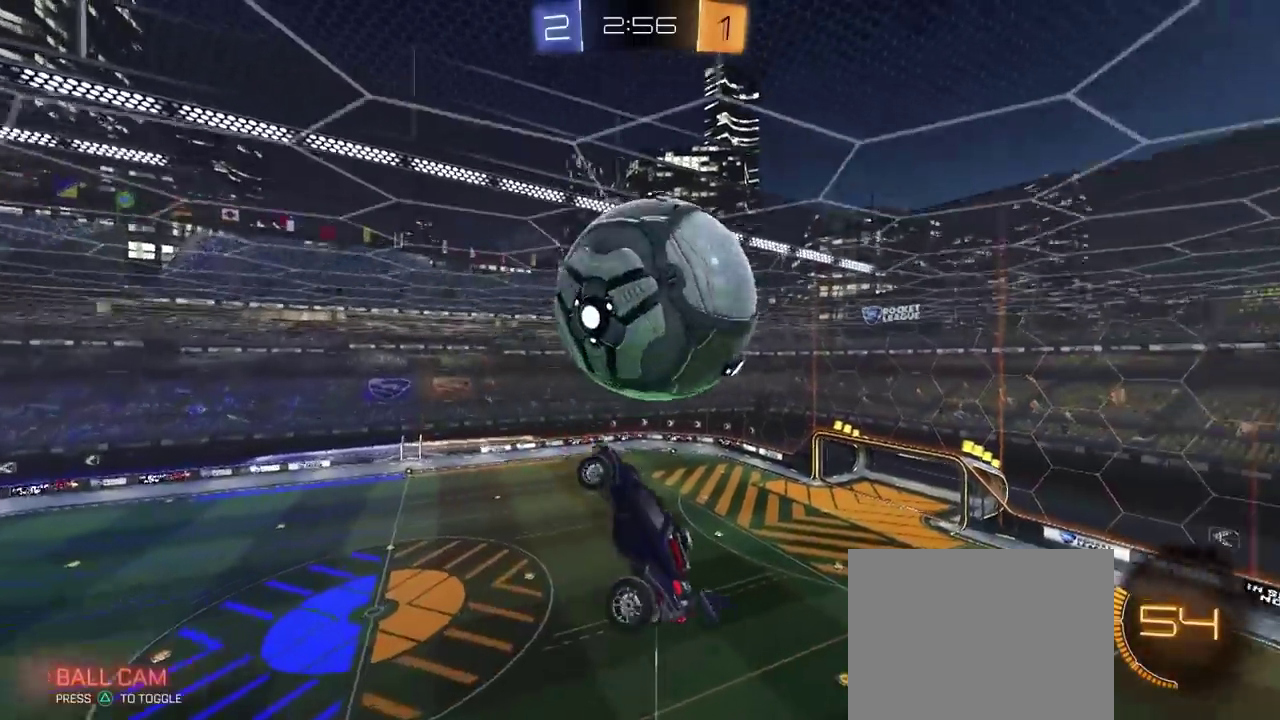
Gameplay with a controller (PlayStation layout); each line is a JSON object with the inputs held at the frame after it. "events" lists button and stick changes between this image and that frame as [ms after this image, input, new state], when the widget could be followed in between. This document gives stick clicks only as held states, not as events. Not read: L1.
{"buttons": ["CIRCLE"], "left_stick": "center", "right_stick": "center"}
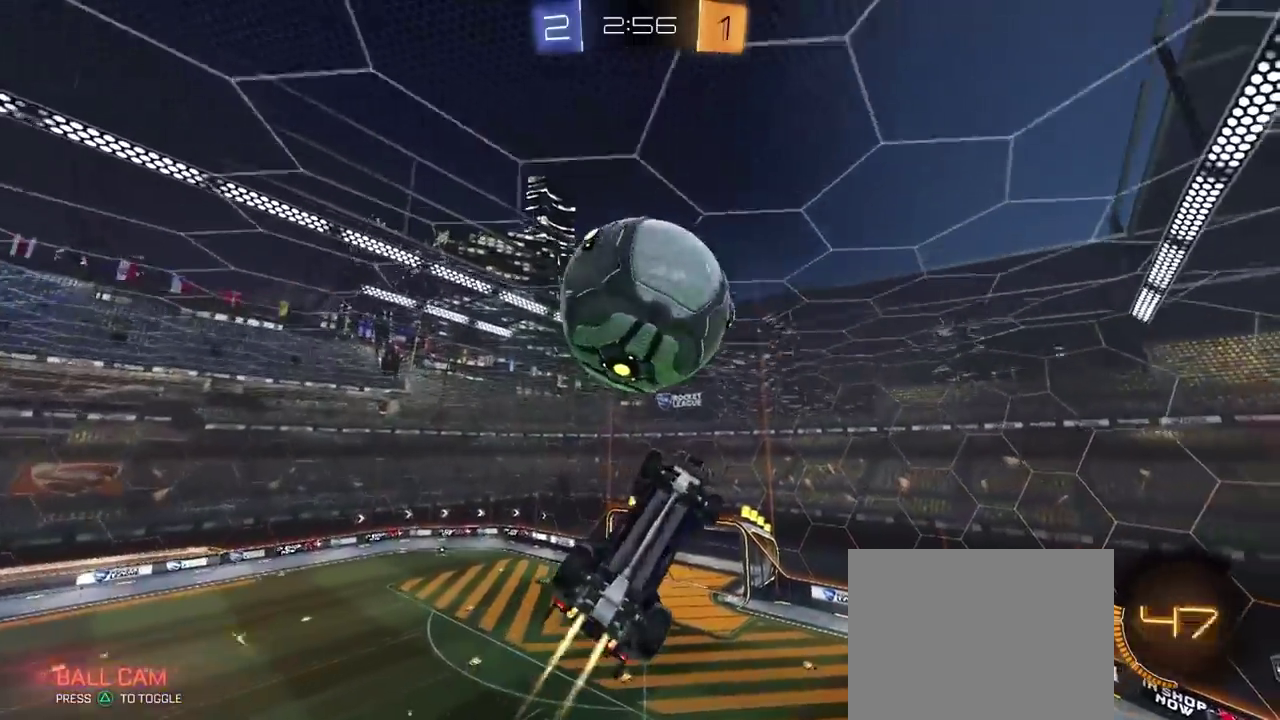
{"buttons": [], "left_stick": "up-right", "right_stick": "center"}
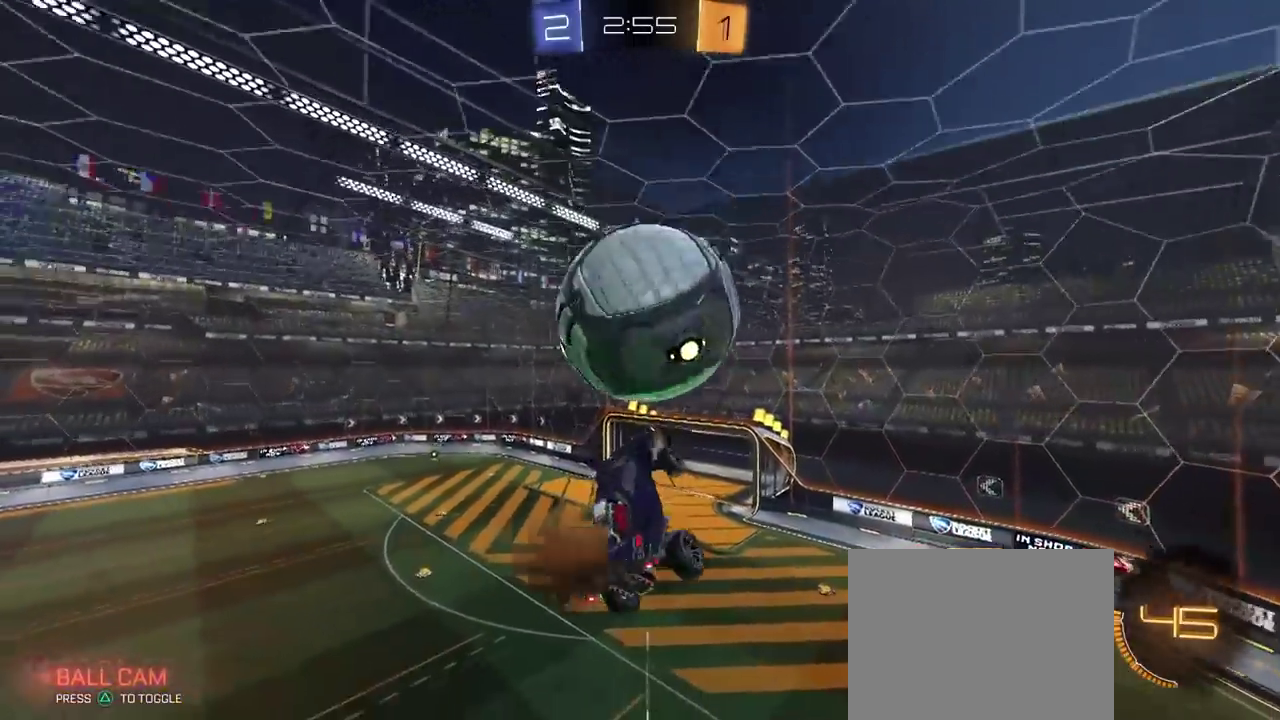
{"buttons": [], "left_stick": "center", "right_stick": "center"}
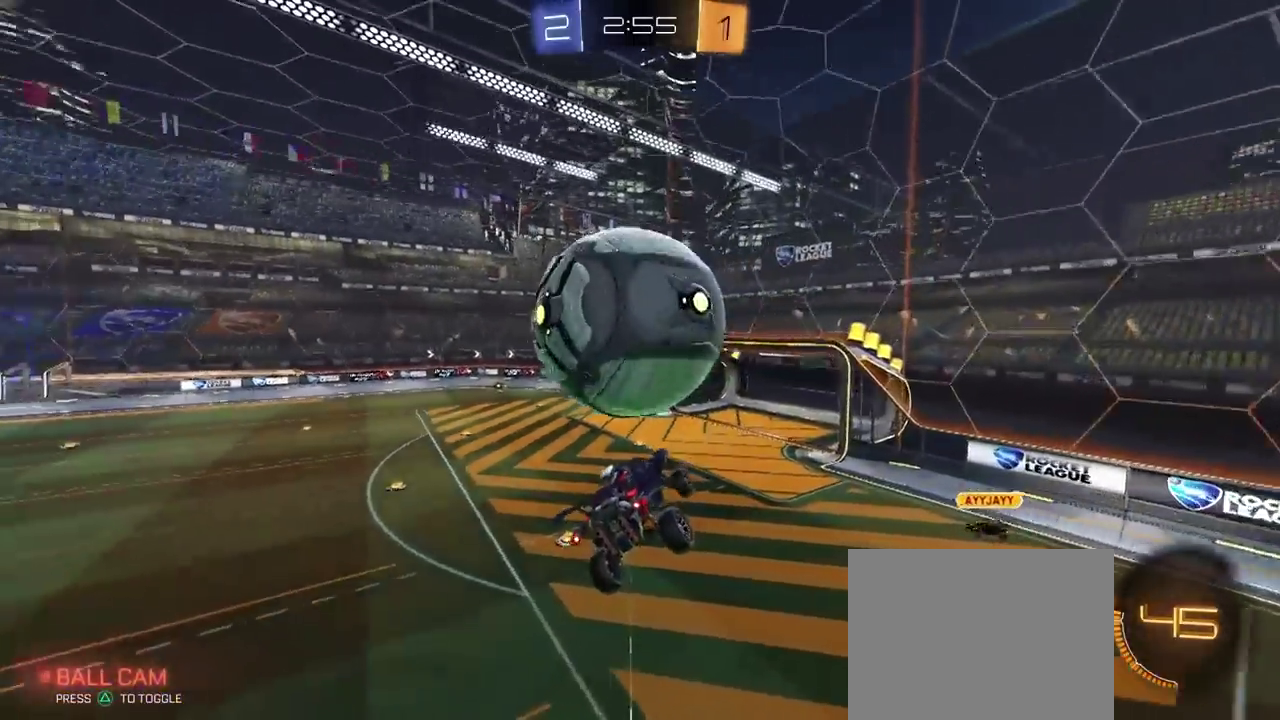
{"buttons": ["CIRCLE", "R2"], "left_stick": "down-left", "right_stick": "center", "events": [[133, "left_stick", "up-right"], [250, "R2", "down"], [267, "left_stick", "left"], [383, "left_stick", "down-left"], [500, "CIRCLE", "down"]]}
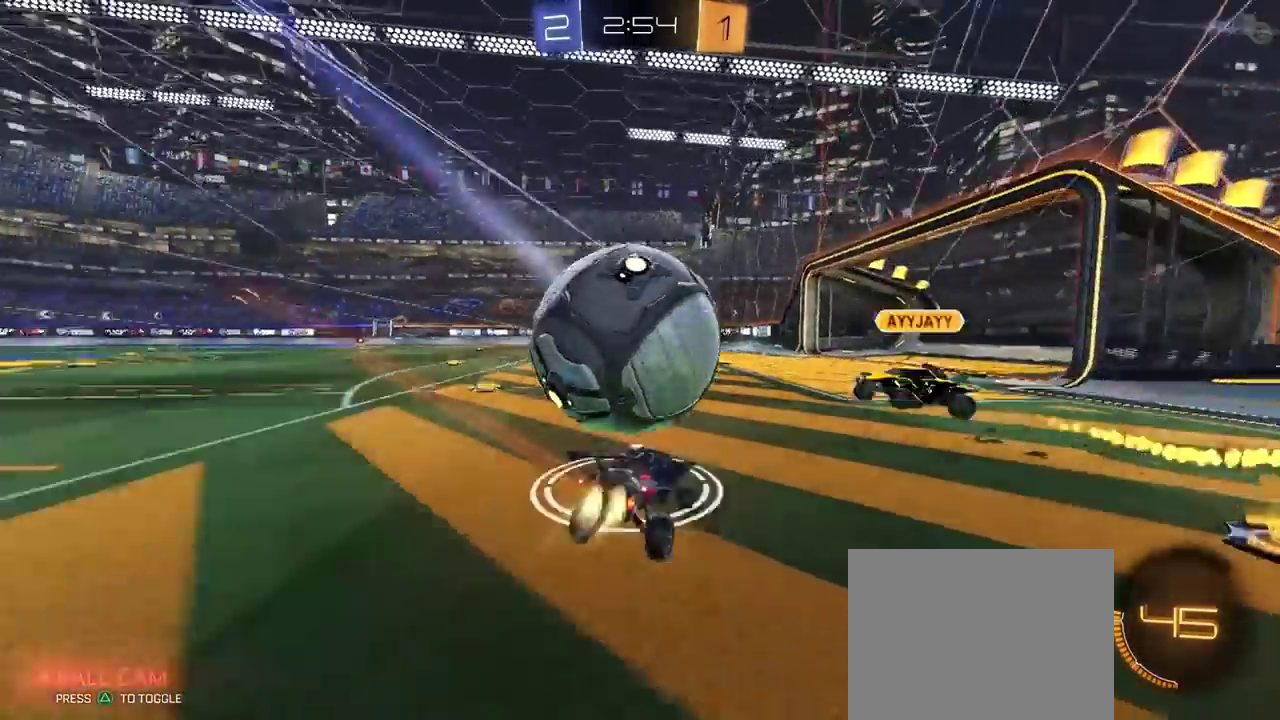
{"buttons": ["CIRCLE", "R2"], "left_stick": "center", "right_stick": "center", "events": [[183, "left_stick", "up-right"], [383, "left_stick", "down-left"], [450, "left_stick", "center"]]}
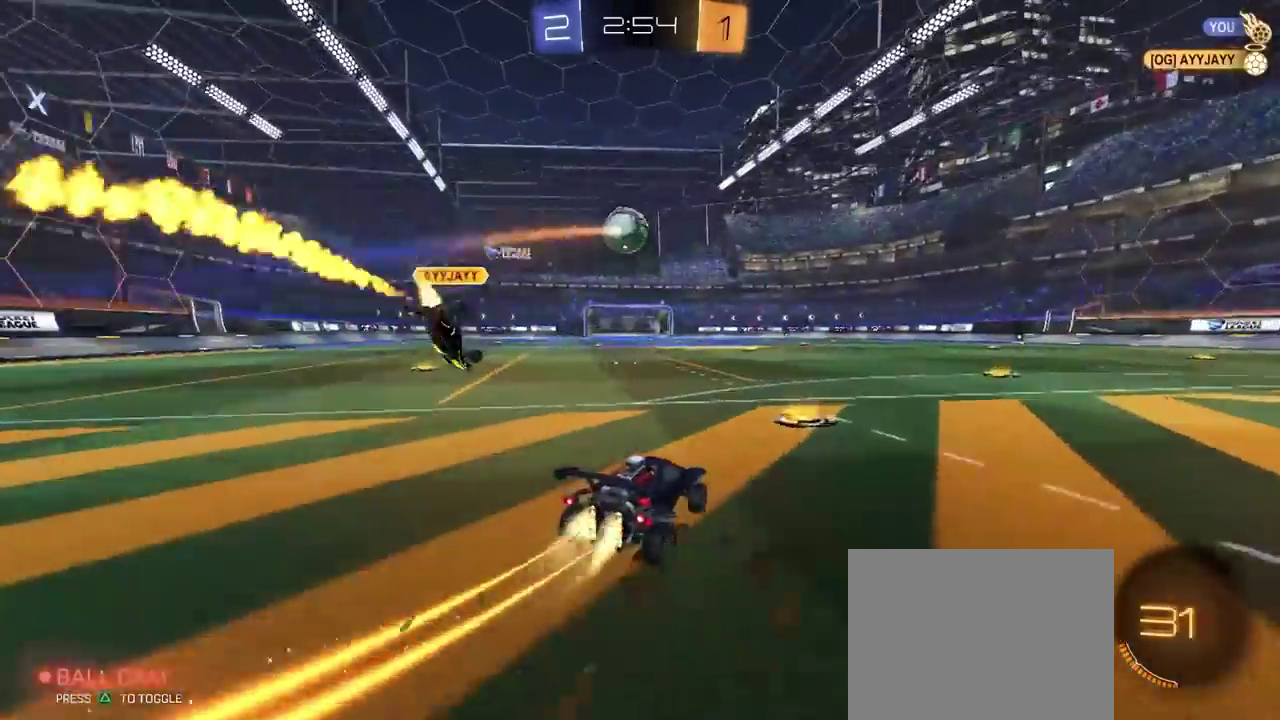
{"buttons": ["CIRCLE", "R2"], "left_stick": "down-left", "right_stick": "center"}